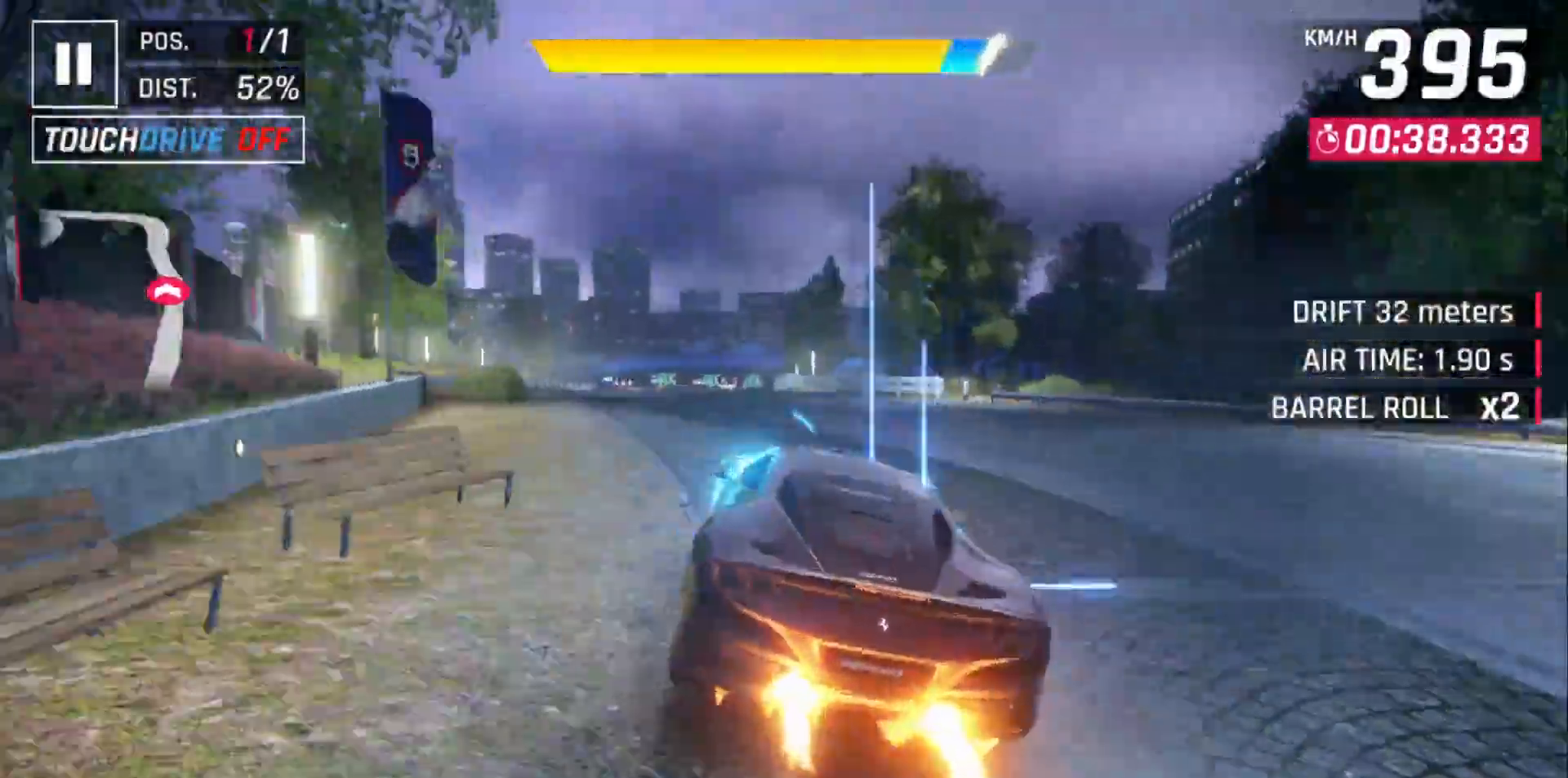
Gameplay with a controller (Xbox layout); each line is a JSON object with the inputs held at the frame after it. "events" lists button and stick changes between this image and that frame as [ms after this image, input, new state], when the widget could be followed in between. Not read: right_stick.
{"buttons": [], "left_stick": "center", "events": [[33, "DPAD_LEFT", "down"], [100, "DPAD_LEFT", "up"], [233, "DPAD_LEFT", "down"], [300, "DPAD_LEFT", "up"]]}
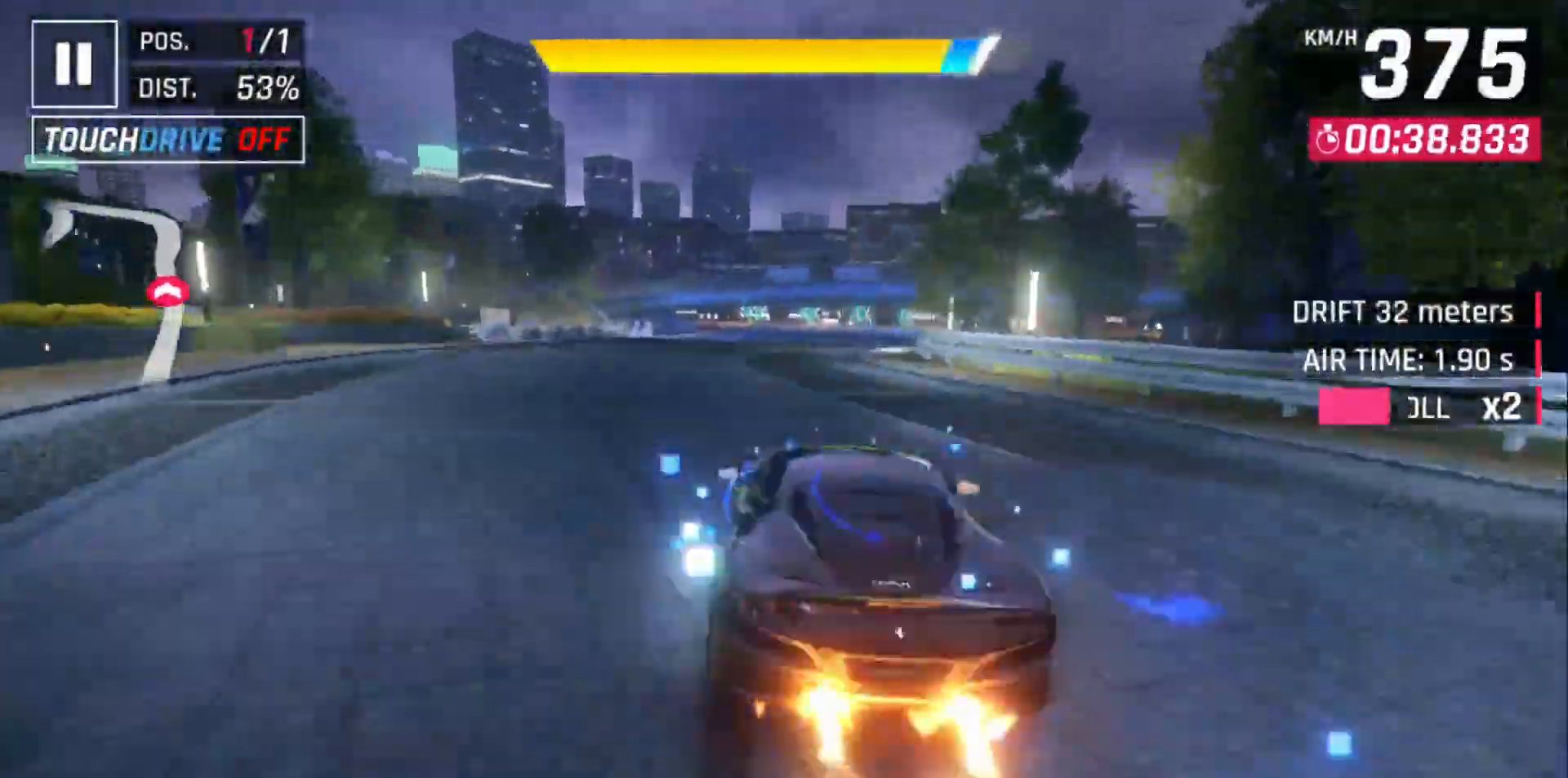
{"buttons": [], "left_stick": "center", "events": []}
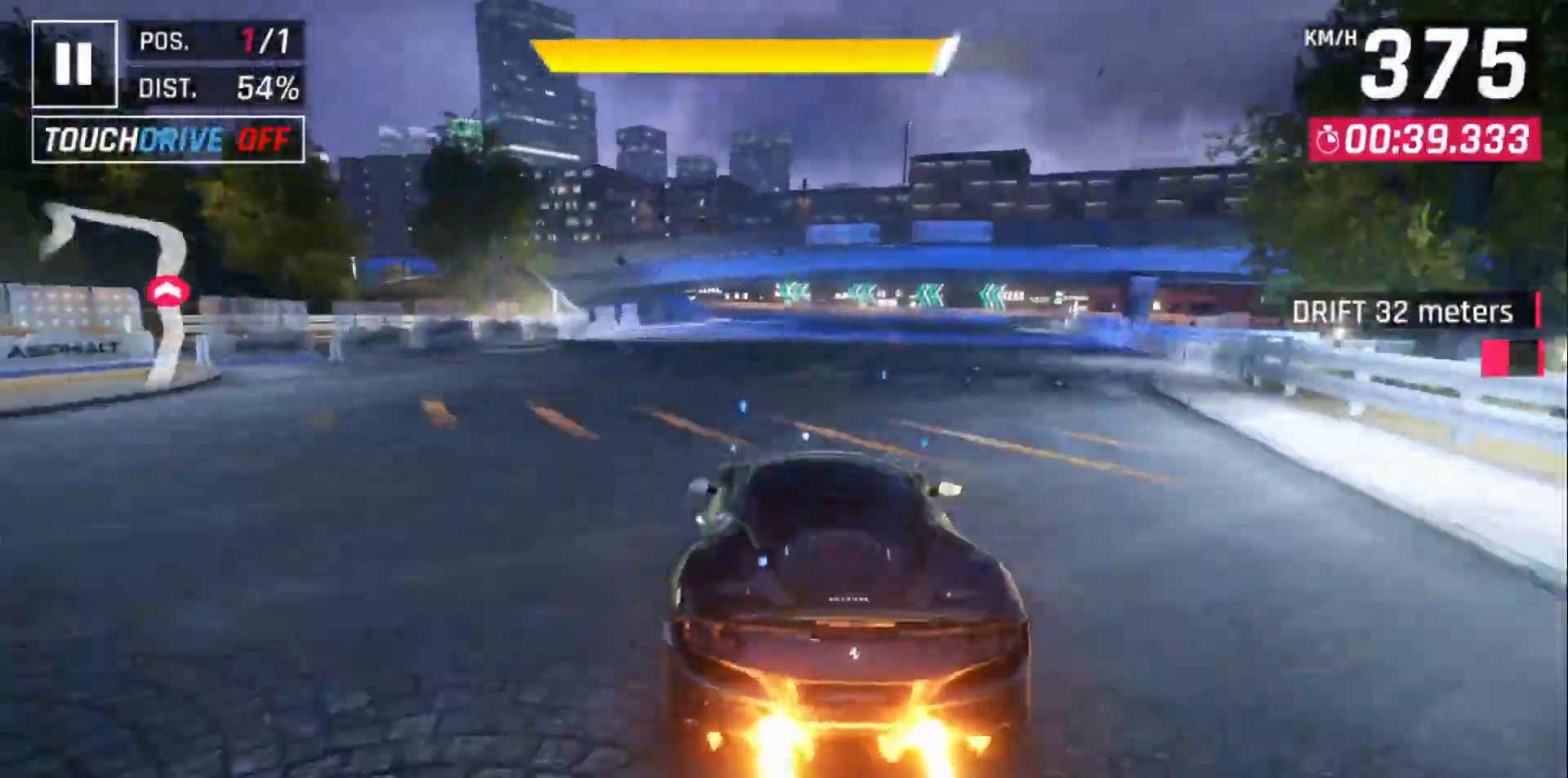
{"buttons": ["DPAD_LEFT"], "left_stick": "center", "events": [[317, "DPAD_LEFT", "down"], [400, "DPAD_LEFT", "up"], [500, "DPAD_LEFT", "down"]]}
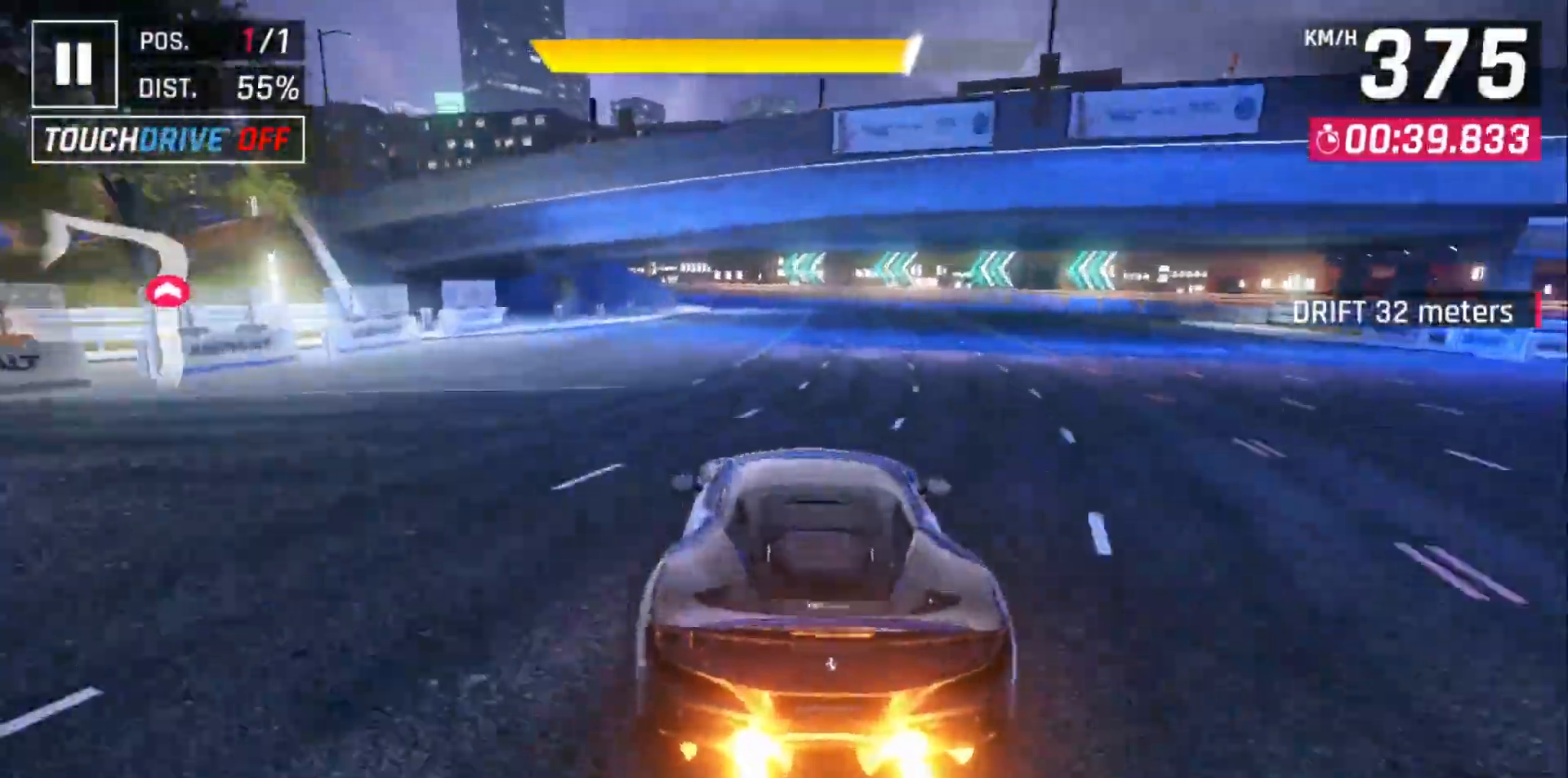
{"buttons": ["DPAD_LEFT"], "left_stick": "center", "events": [[150, "X", "down"], [283, "X", "up"], [317, "DPAD_LEFT", "up"], [350, "DPAD_LEFT", "down"]]}
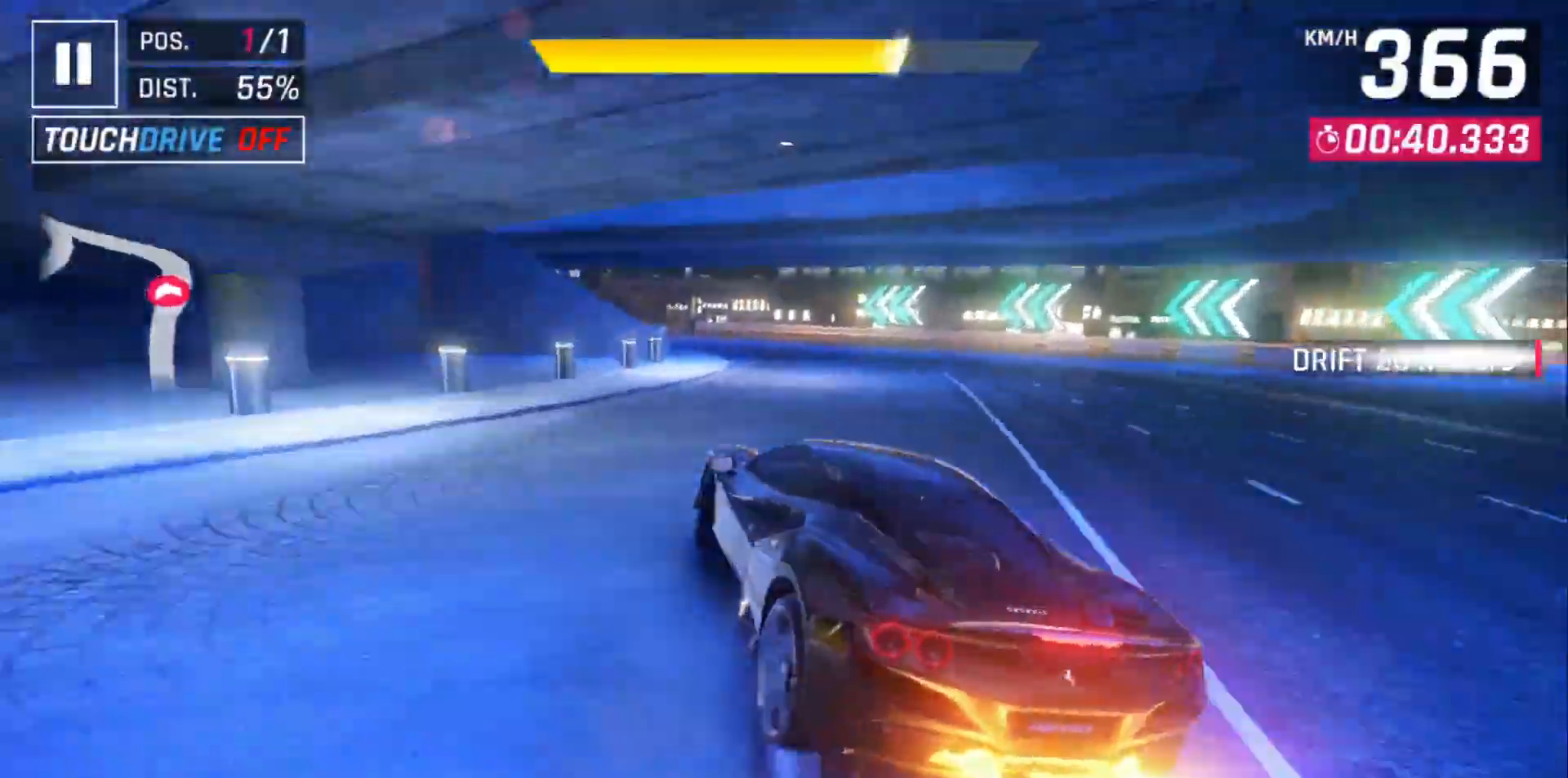
{"buttons": ["DPAD_LEFT"], "left_stick": "center", "events": []}
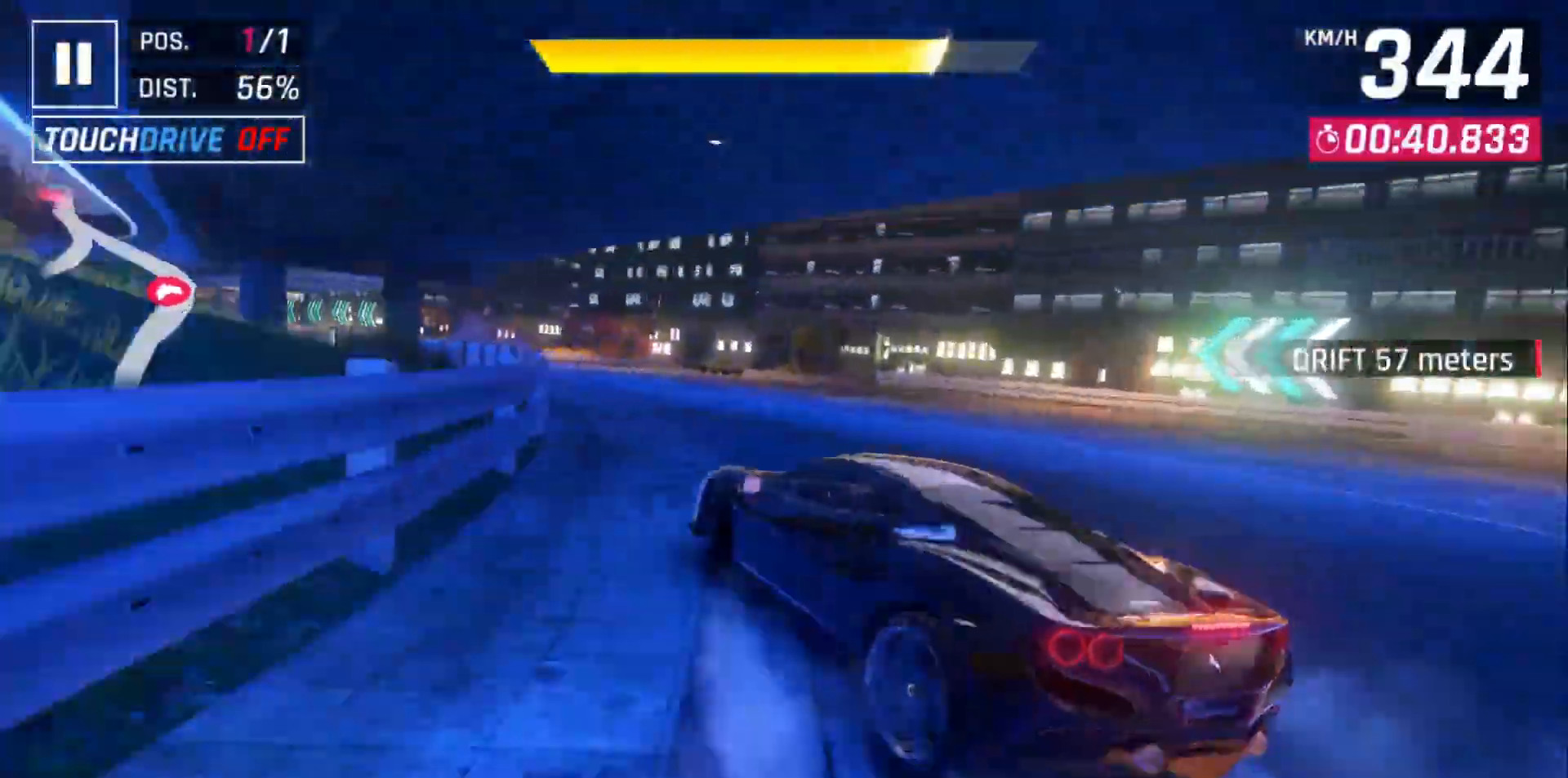
{"buttons": [], "left_stick": "center", "events": [[317, "DPAD_LEFT", "up"]]}
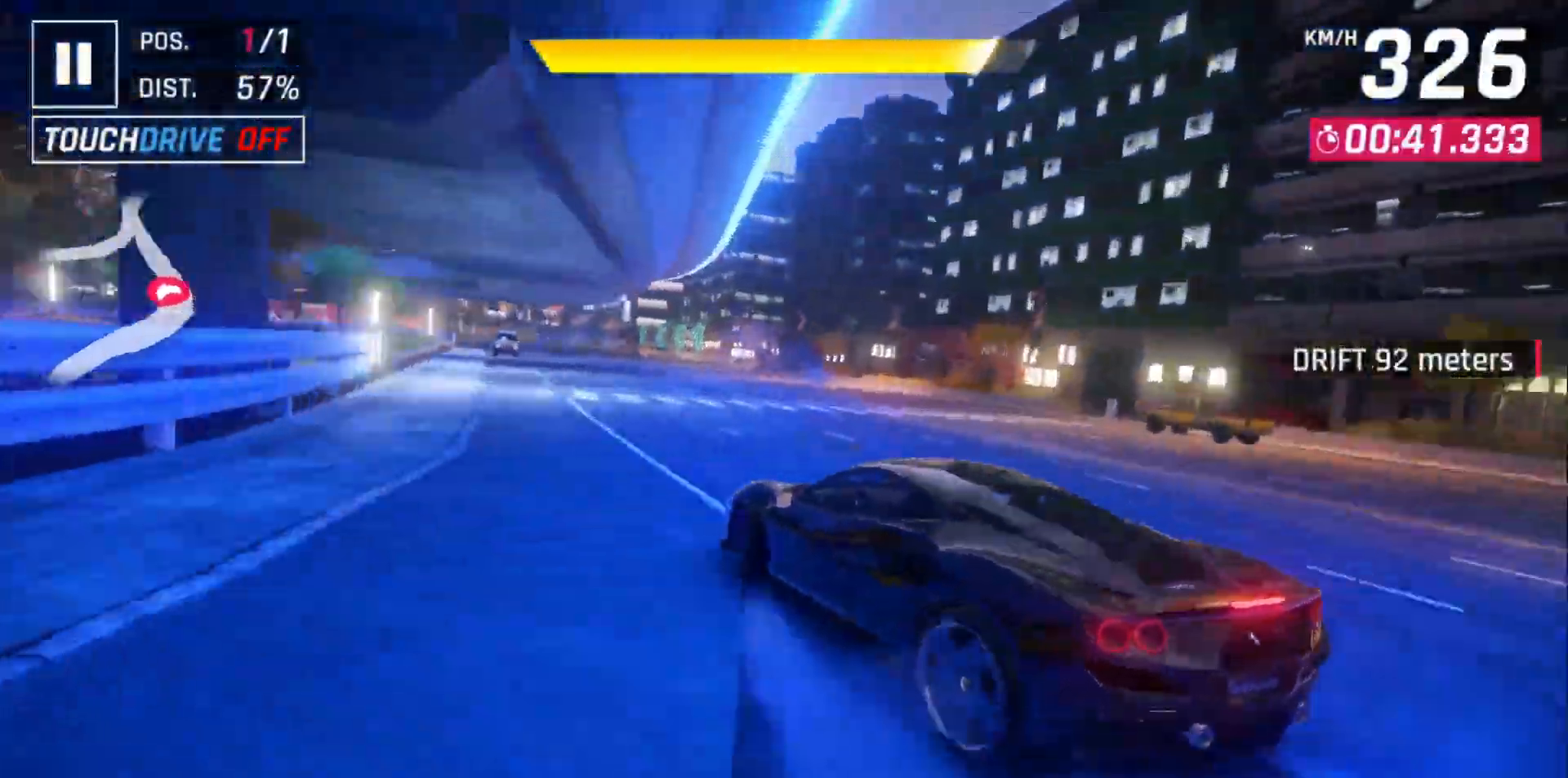
{"buttons": ["L1"], "left_stick": "center", "events": [[133, "A", "down"], [217, "A", "up"], [283, "A", "down"], [383, "A", "up"], [383, "DPAD_LEFT", "down"], [433, "L1", "down"], [467, "DPAD_LEFT", "up"]]}
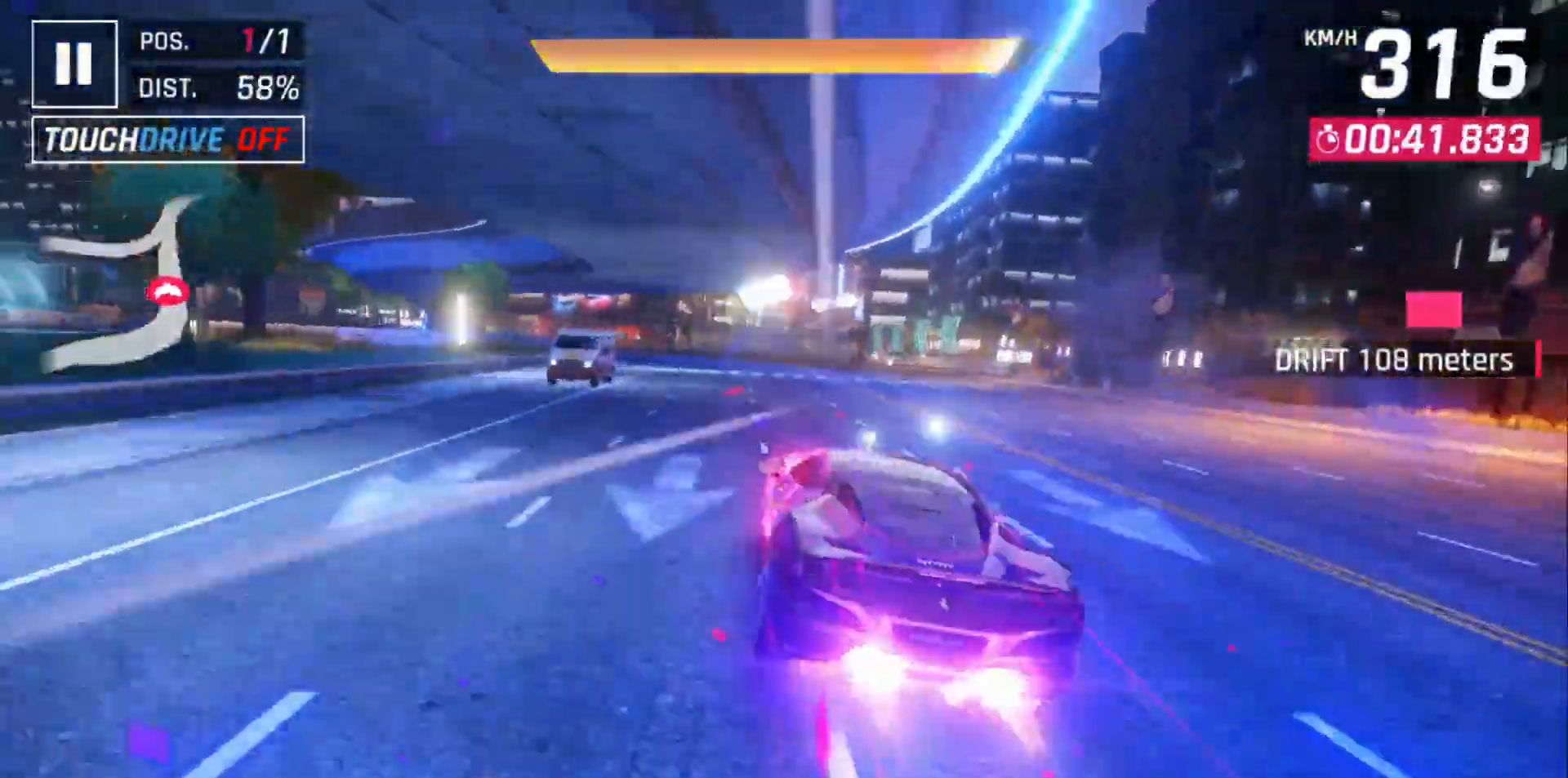
{"buttons": ["X"], "left_stick": "center", "events": [[83, "L1", "up"], [167, "DPAD_RIGHT", "down"], [250, "DPAD_RIGHT", "up"], [350, "R1", "down"], [433, "R1", "up"], [483, "X", "down"]]}